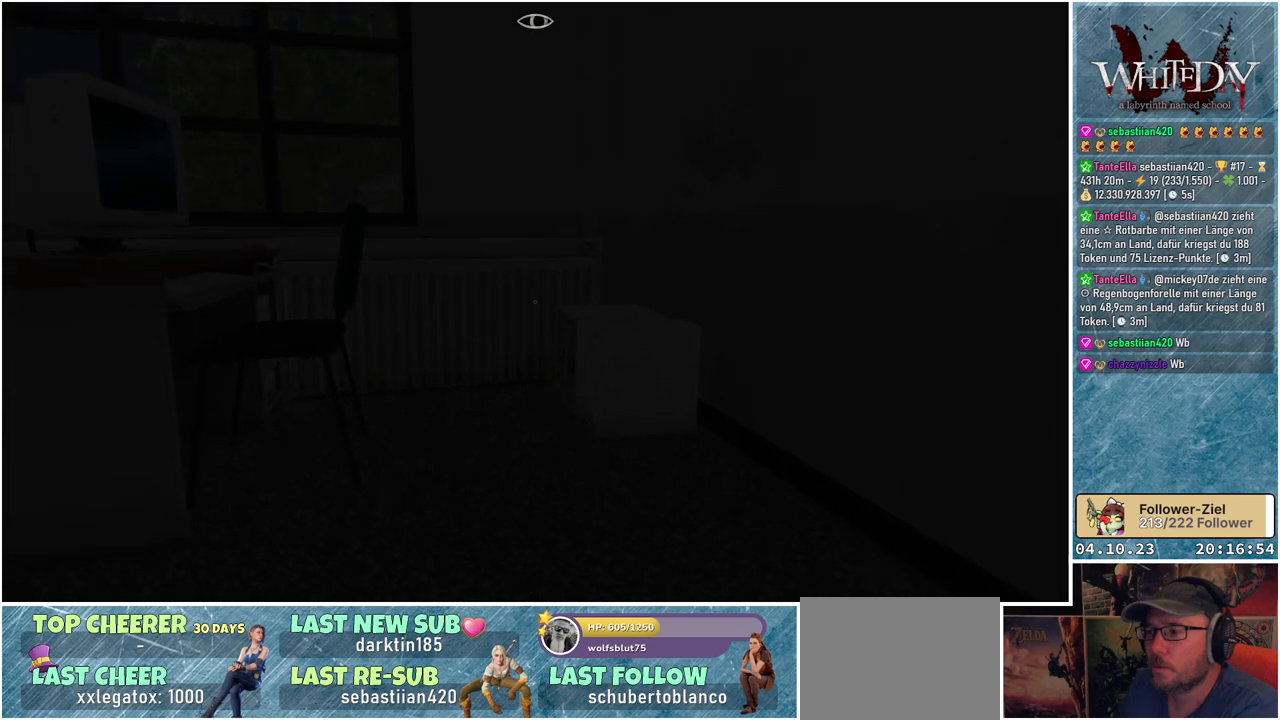
Gameplay with a controller (Xbox layout); each line is a JSON object with the inputs held at the frame after it. "events" lists button and stick changes between this image and that frame as [ms after this image, input, new state], when the widget could be followed in between. Not read: L3 R3.
{"buttons": [], "left_stick": "center", "right_stick": "center", "events": []}
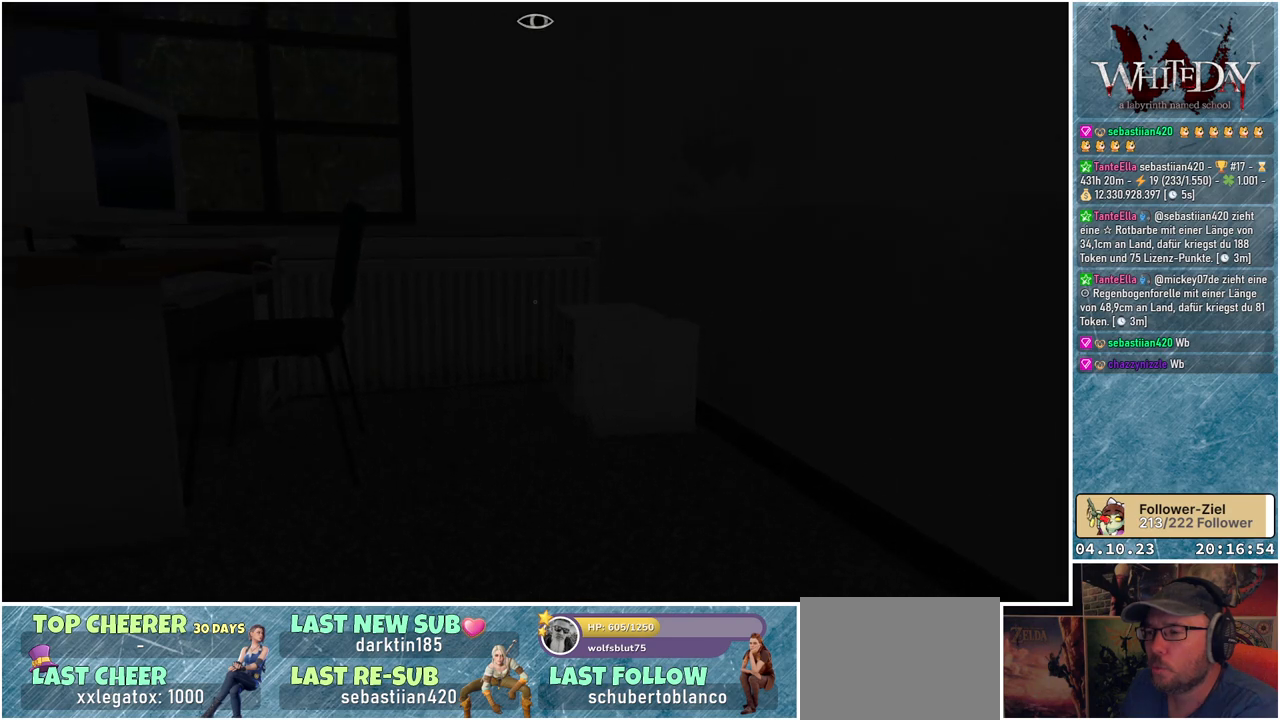
{"buttons": [], "left_stick": "center", "right_stick": "center", "events": []}
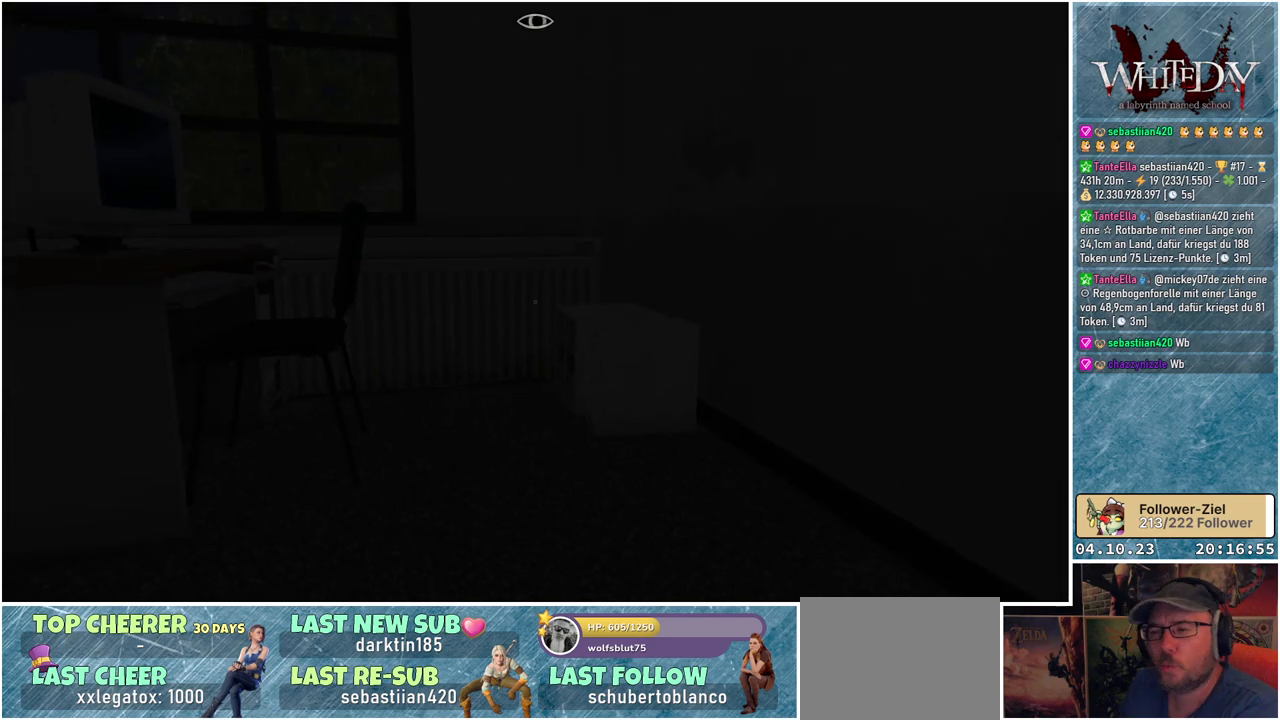
{"buttons": [], "left_stick": "center", "right_stick": "left", "events": [[450, "right_stick", "left"]]}
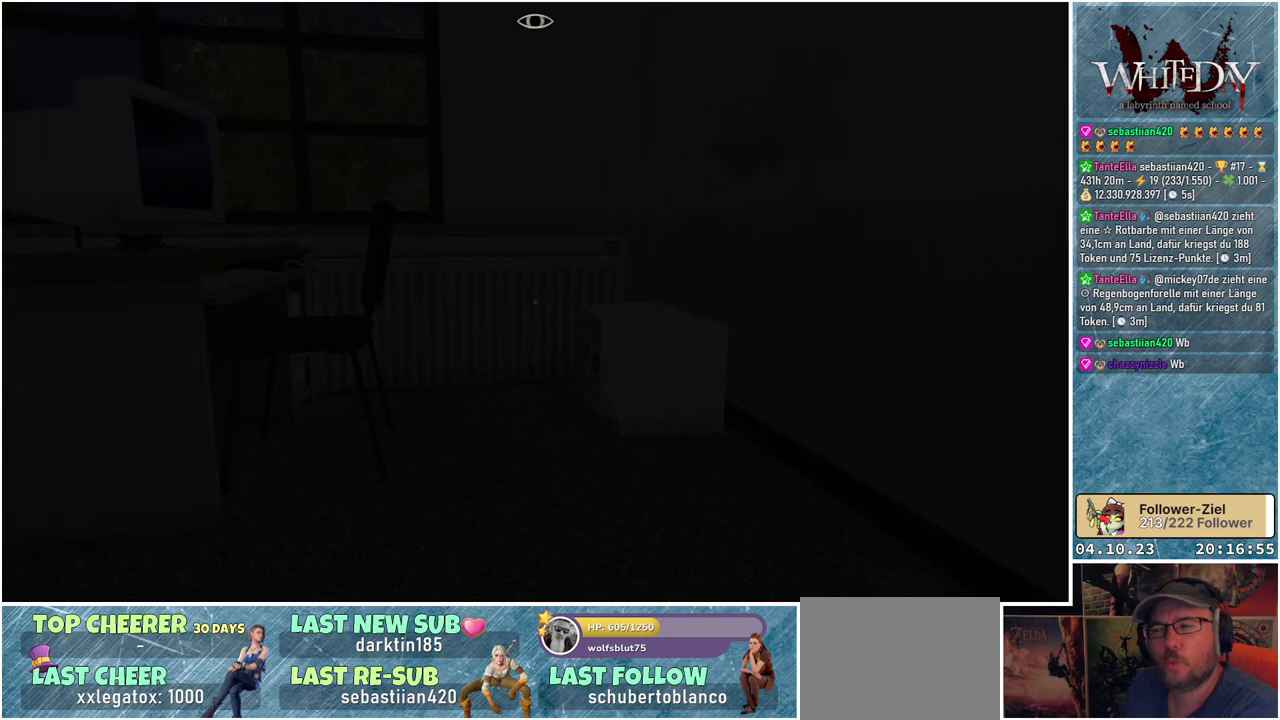
{"buttons": [], "left_stick": "down", "right_stick": "left", "events": [[350, "left_stick", "down"]]}
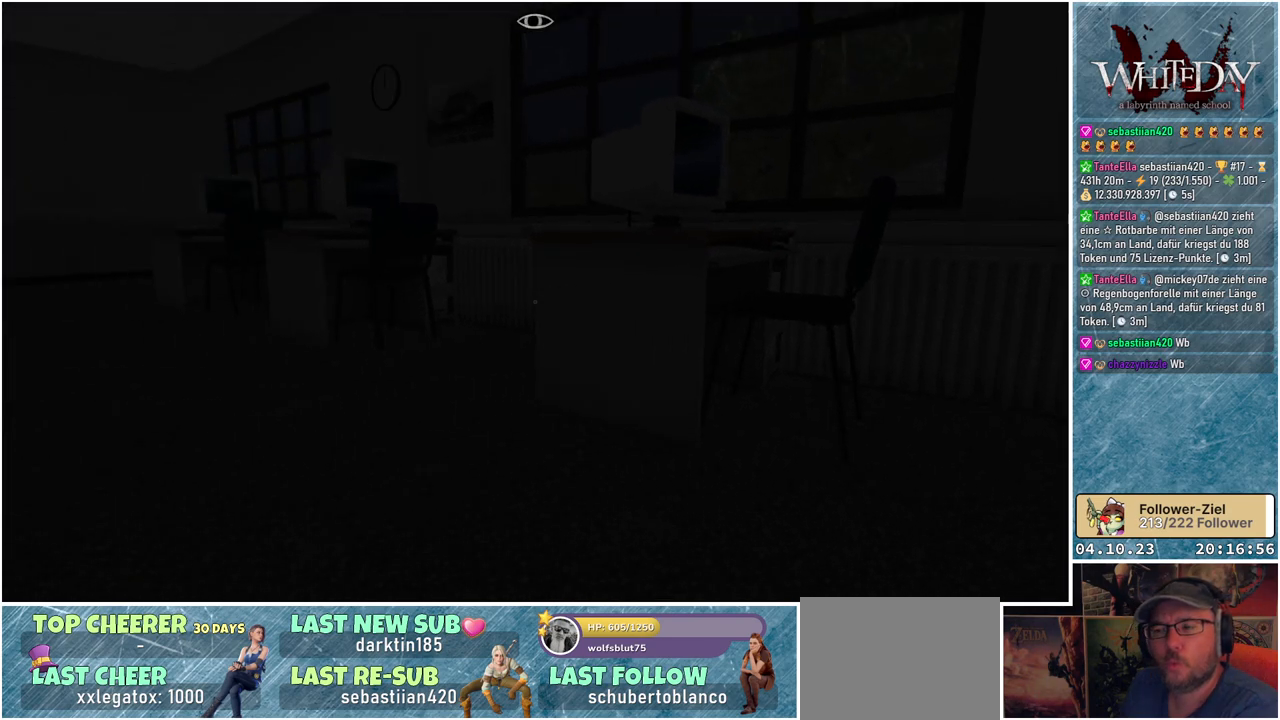
{"buttons": [], "left_stick": "up-left", "right_stick": "left", "events": [[83, "left_stick", "down-left"], [383, "left_stick", "left"], [500, "left_stick", "up-left"]]}
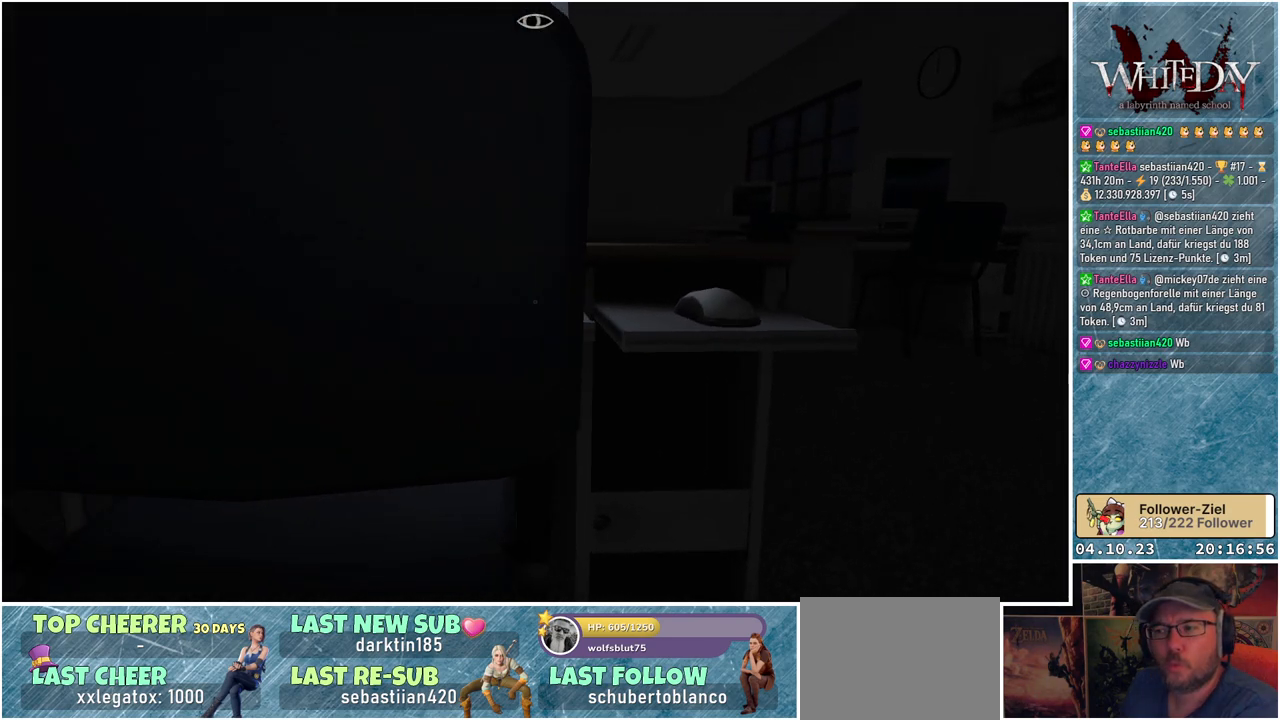
{"buttons": [], "left_stick": "left", "right_stick": "center", "events": [[67, "right_stick", "up"], [200, "left_stick", "center"], [283, "left_stick", "left"], [317, "right_stick", "center"]]}
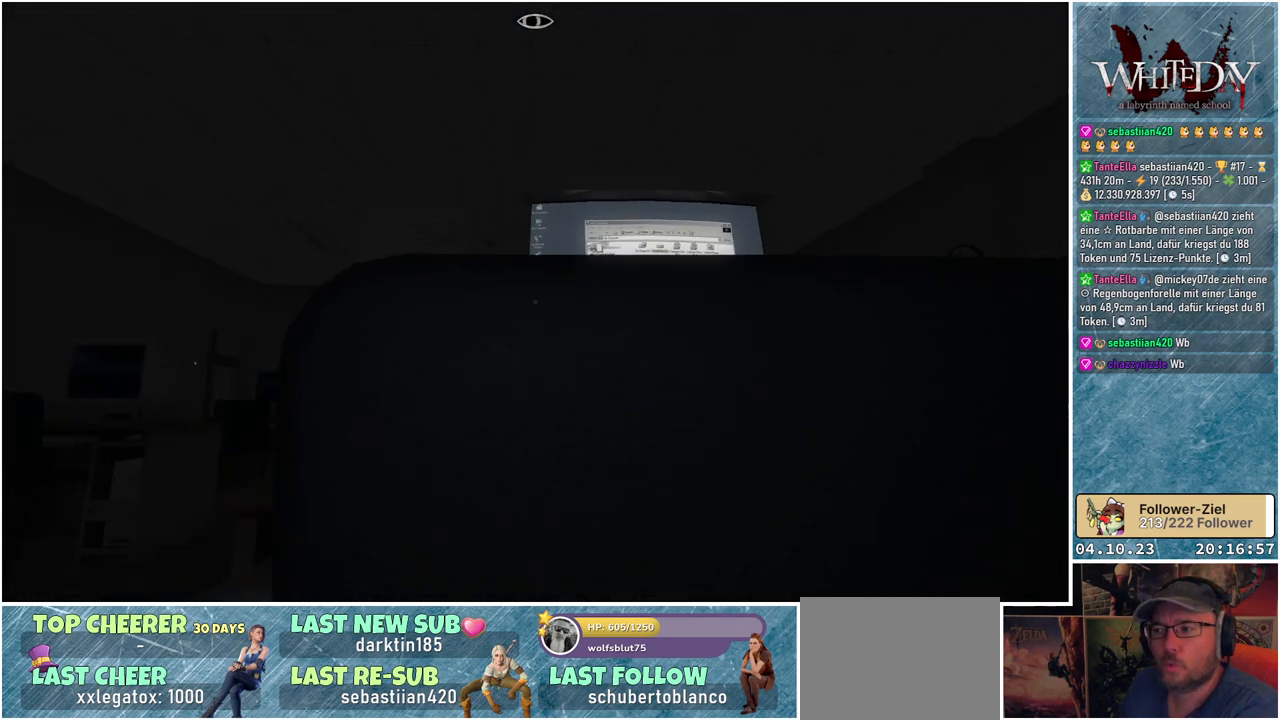
{"buttons": [], "left_stick": "up-left", "right_stick": "down-right", "events": [[67, "left_stick", "center"], [100, "right_stick", "down-right"], [250, "left_stick", "up-left"]]}
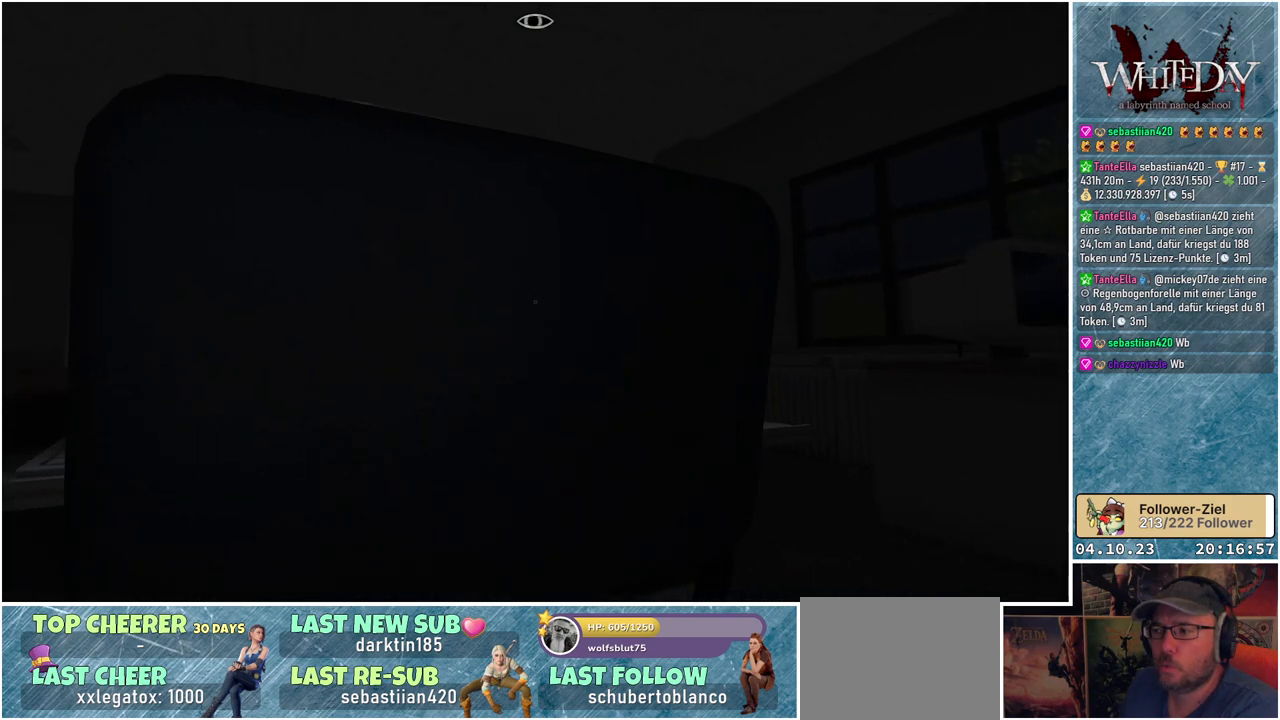
{"buttons": [], "left_stick": "left", "right_stick": "center", "events": [[117, "right_stick", "center"], [167, "left_stick", "down-left"], [367, "left_stick", "left"]]}
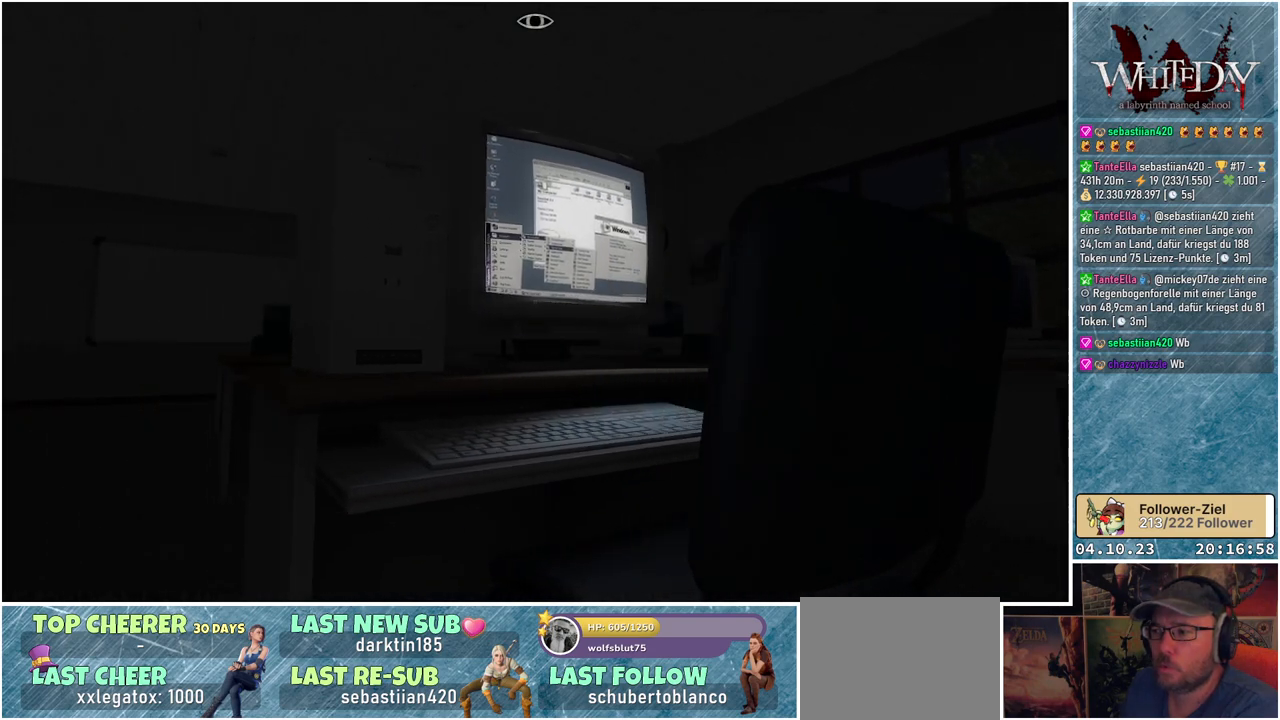
{"buttons": [], "left_stick": "center", "right_stick": "up-right", "events": [[50, "left_stick", "up"], [117, "left_stick", "center"], [117, "right_stick", "up-right"], [350, "right_stick", "center"], [467, "right_stick", "up-right"]]}
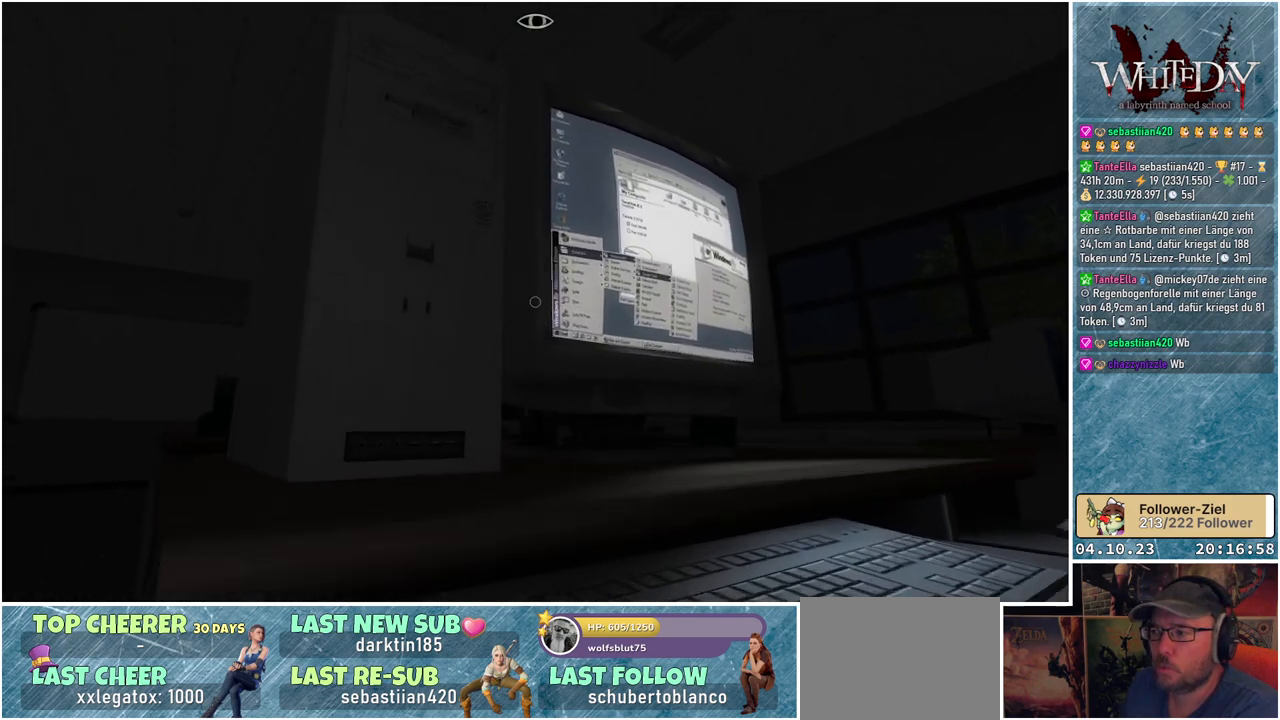
{"buttons": [], "left_stick": "center", "right_stick": "down", "events": [[200, "right_stick", "center"], [450, "right_stick", "down"]]}
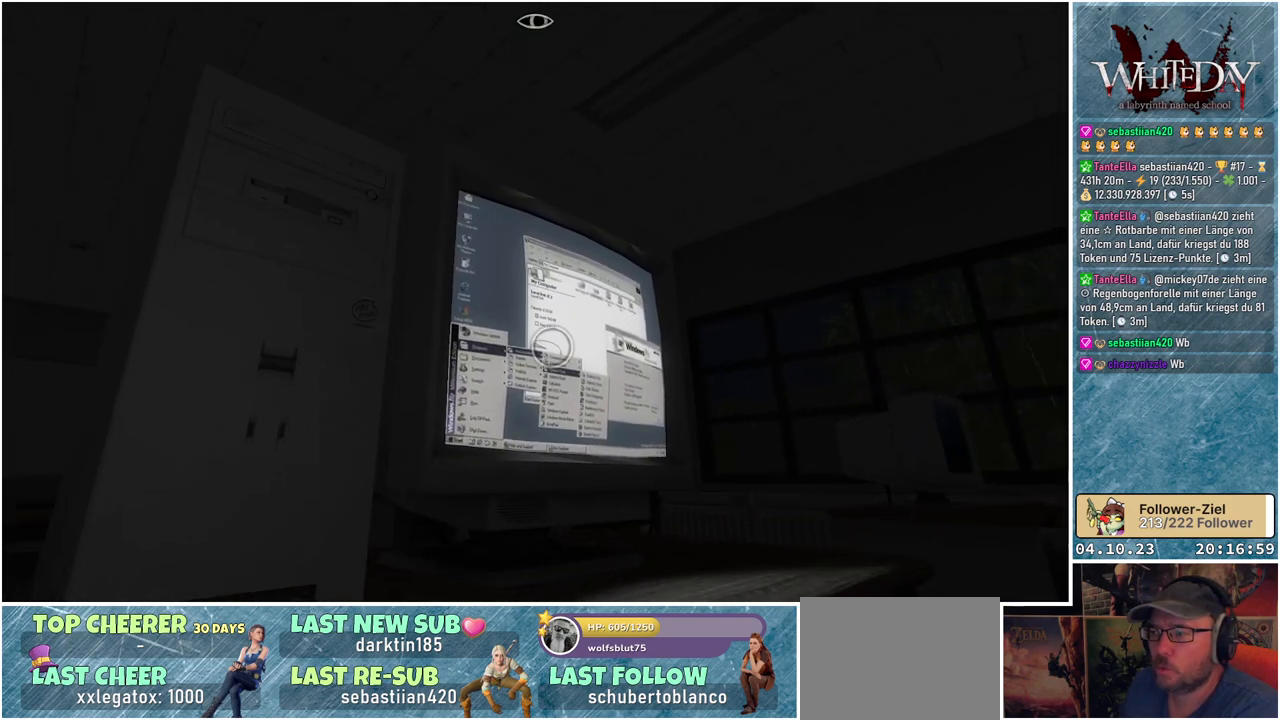
{"buttons": [], "left_stick": "center", "right_stick": "center", "events": [[50, "right_stick", "center"], [217, "A", "down"], [333, "A", "up"]]}
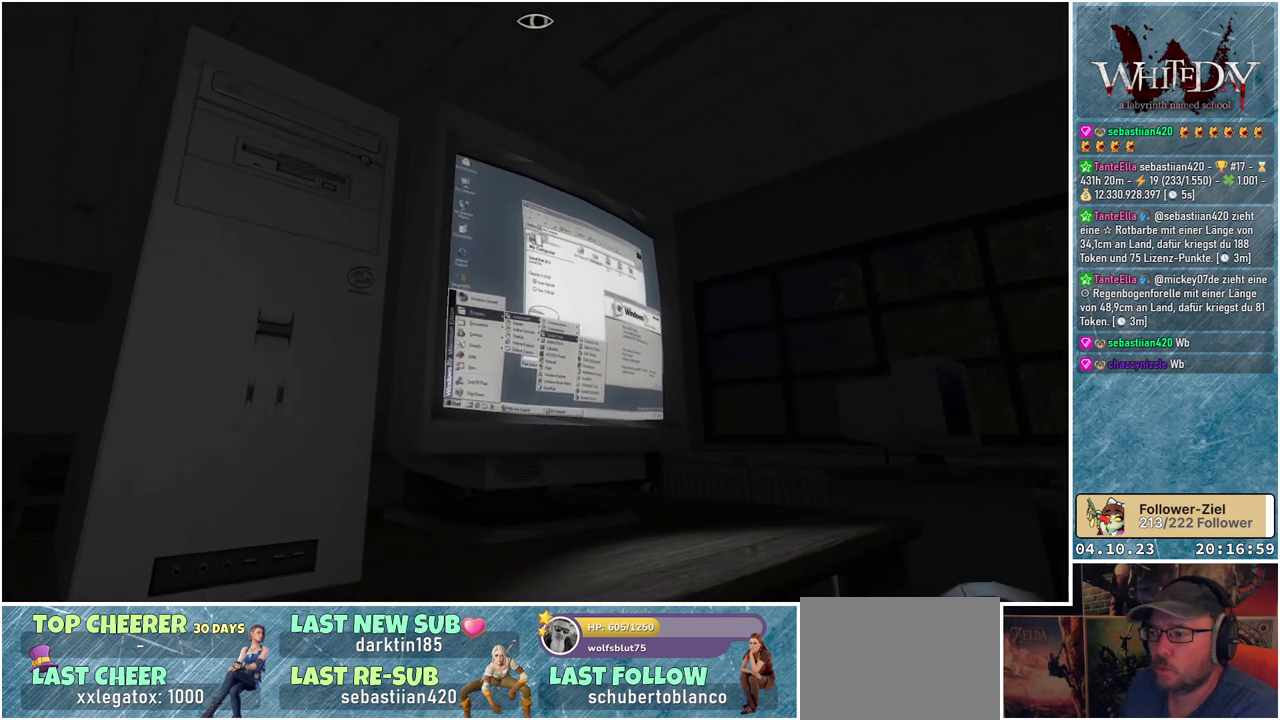
{"buttons": [], "left_stick": "center", "right_stick": "center", "events": []}
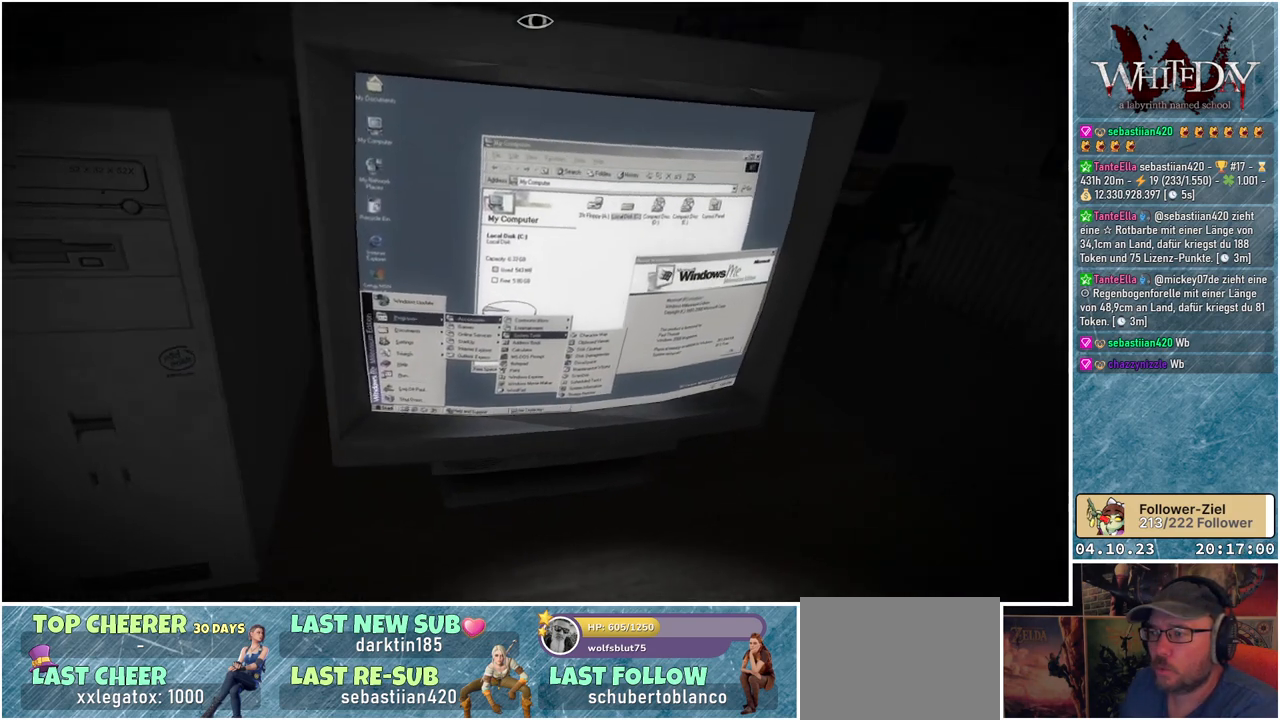
{"buttons": [], "left_stick": "center", "right_stick": "center", "events": []}
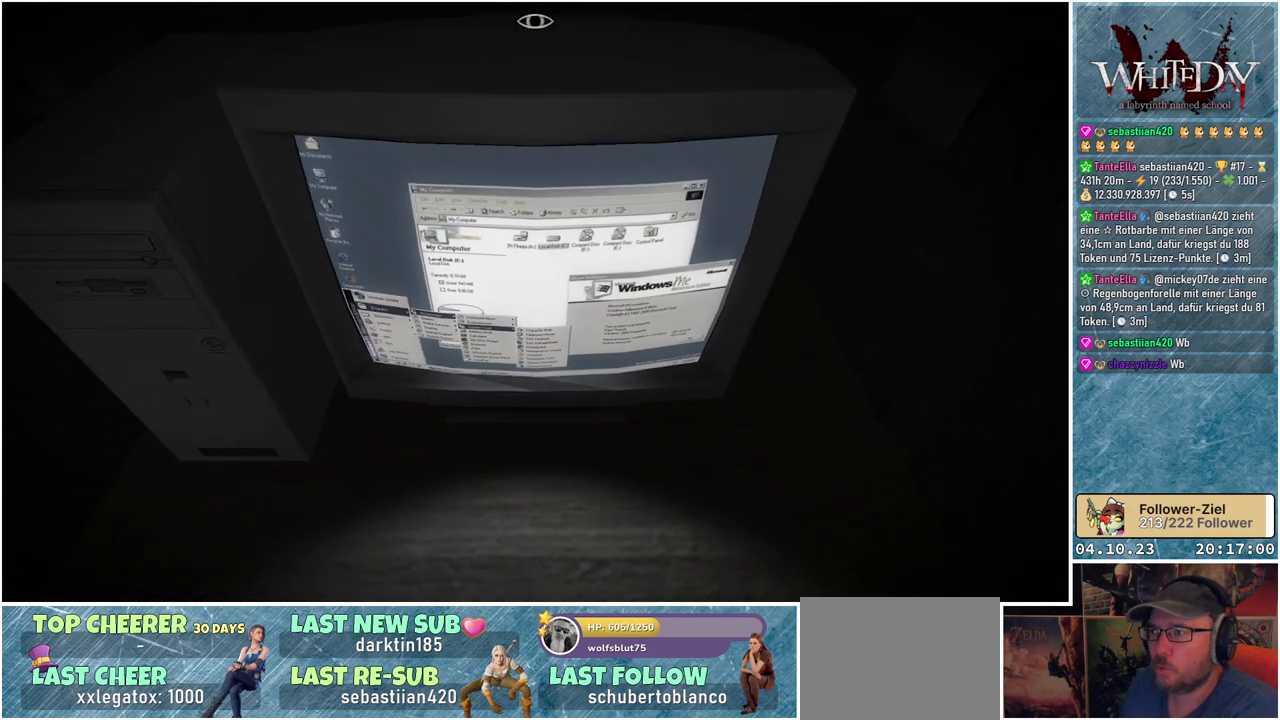
{"buttons": [], "left_stick": "center", "right_stick": "up", "events": [[150, "right_stick", "up"]]}
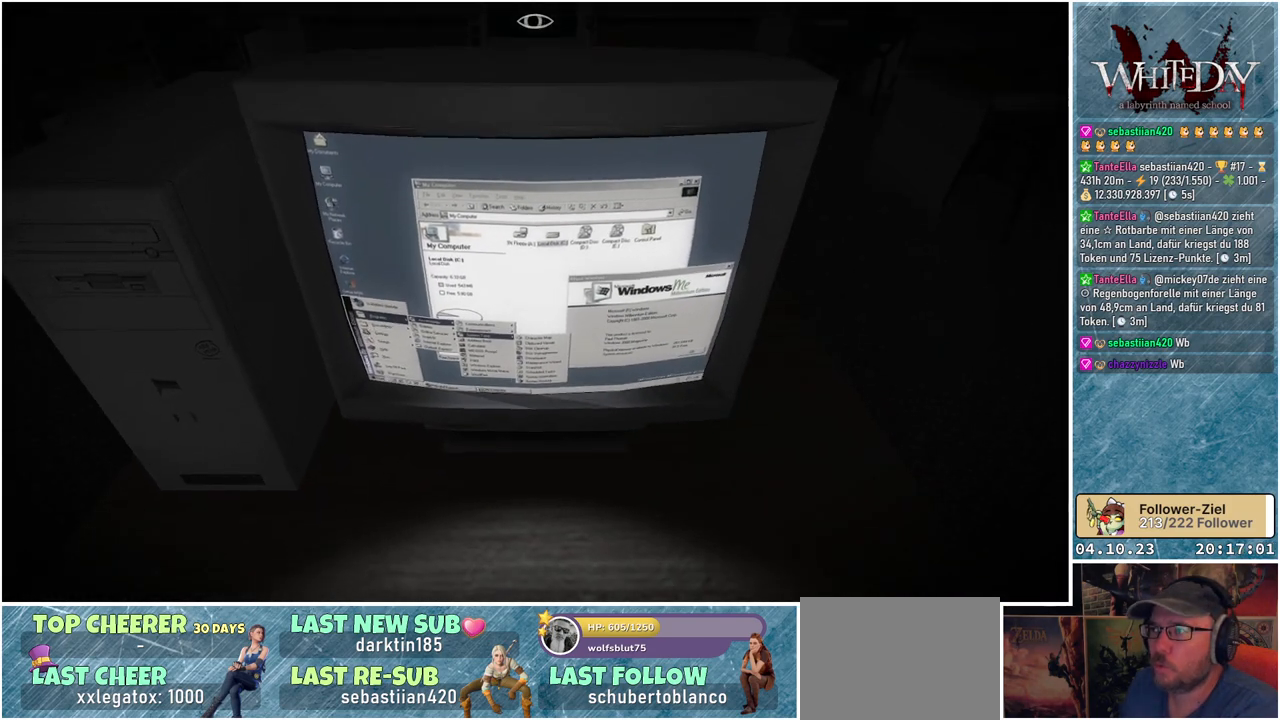
{"buttons": [], "left_stick": "center", "right_stick": "center", "events": [[33, "right_stick", "center"]]}
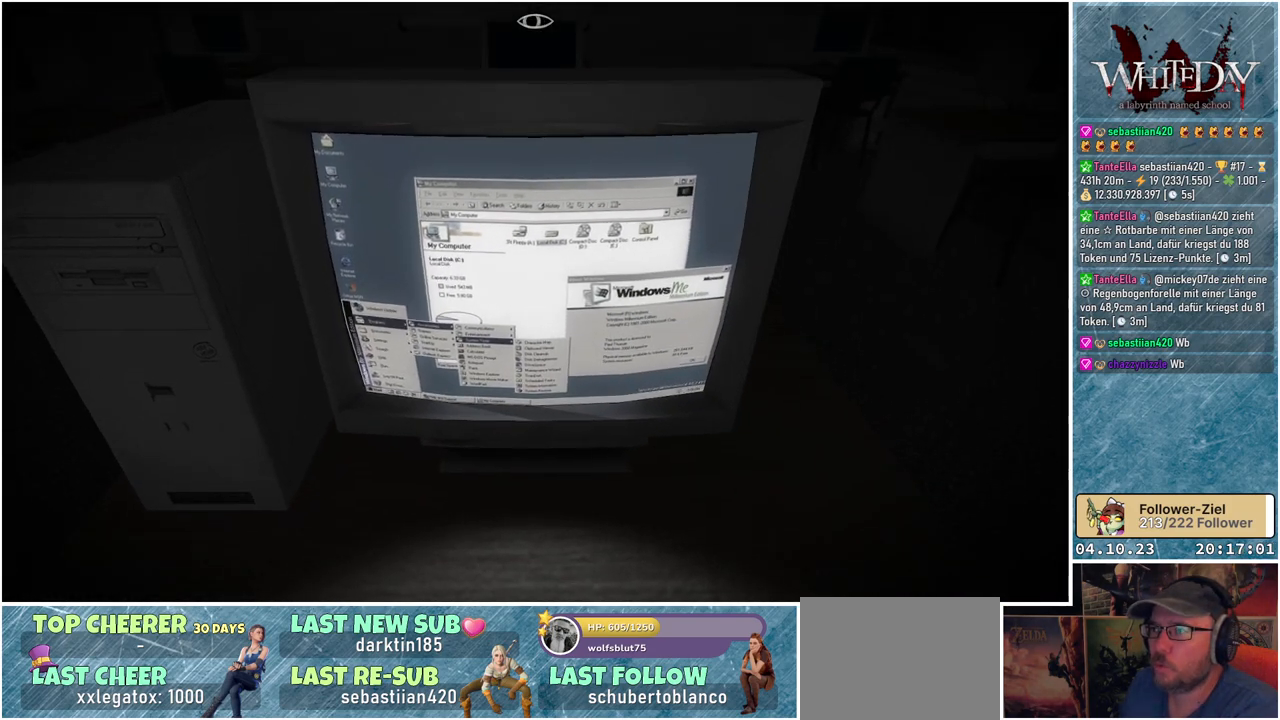
{"buttons": [], "left_stick": "center", "right_stick": "right", "events": [[400, "right_stick", "right"]]}
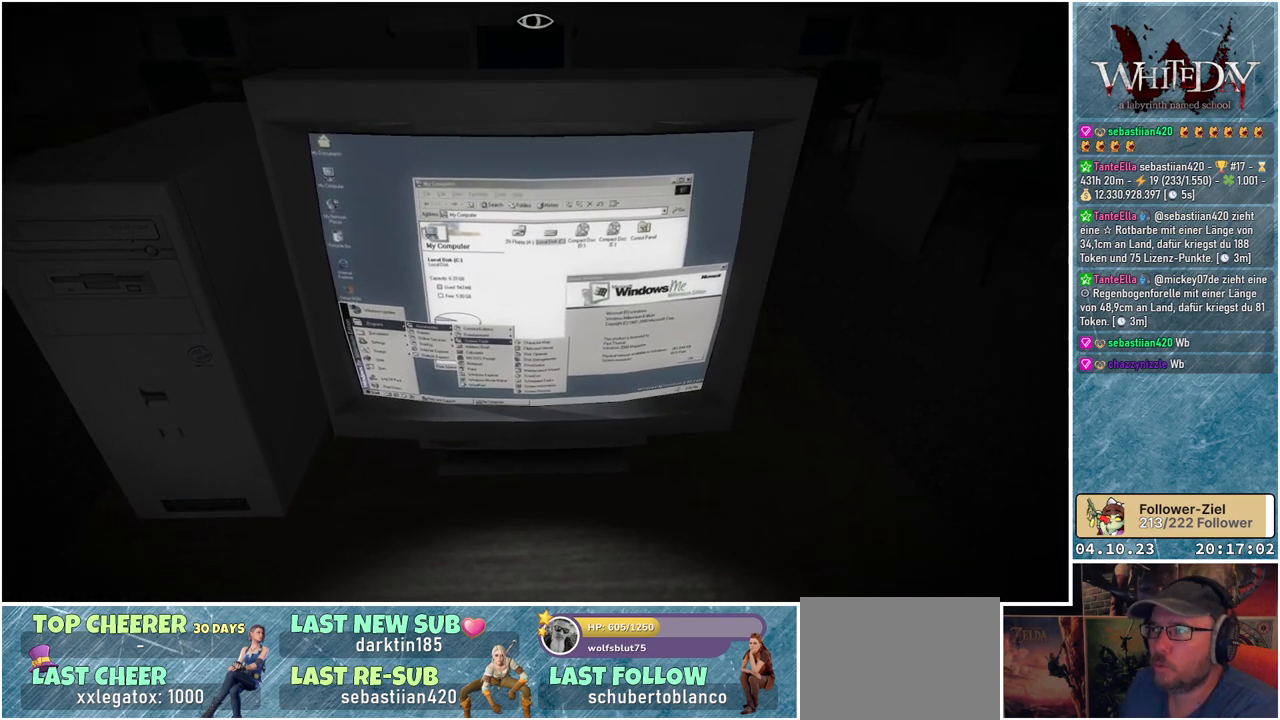
{"buttons": [], "left_stick": "center", "right_stick": "right", "events": []}
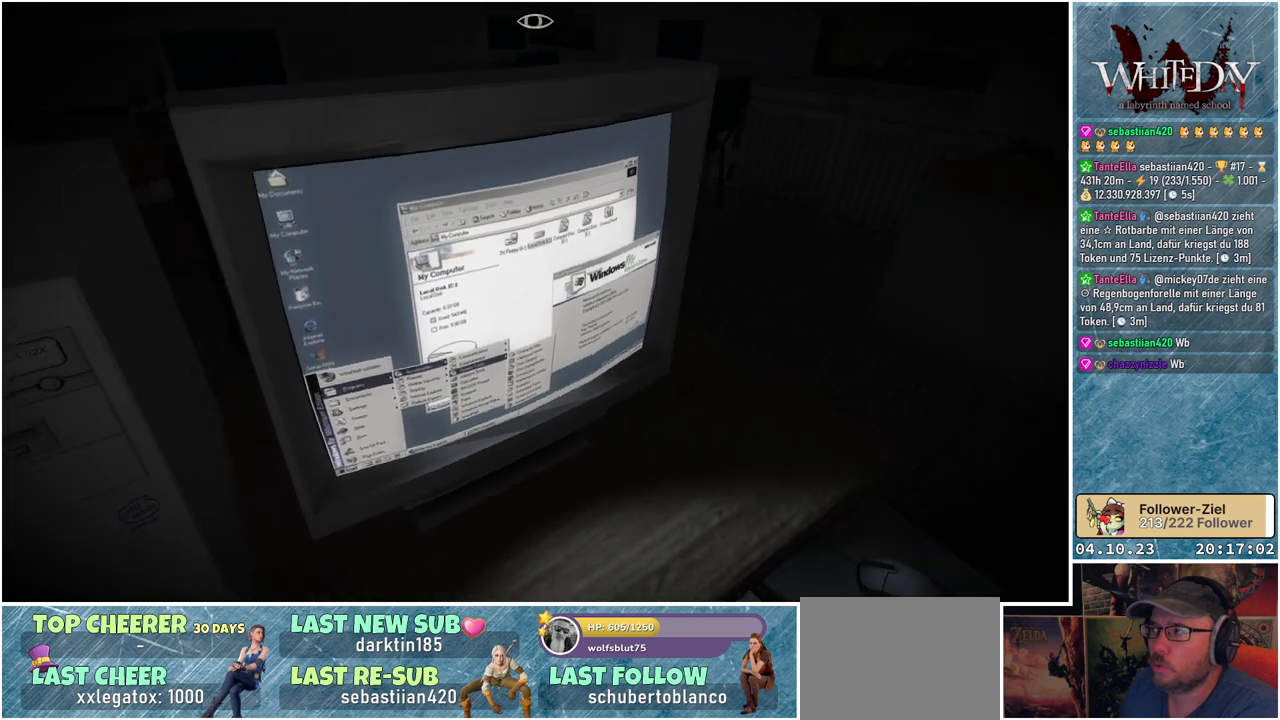
{"buttons": [], "left_stick": "center", "right_stick": "right", "events": []}
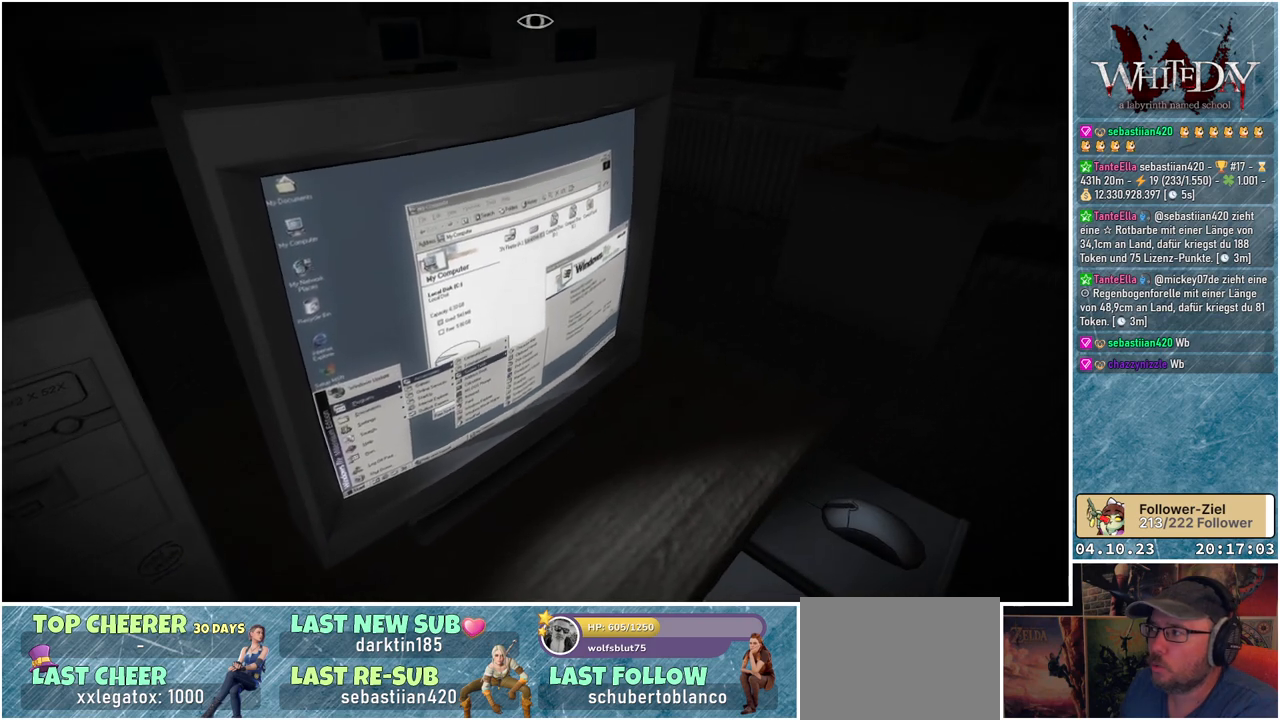
{"buttons": [], "left_stick": "center", "right_stick": "up-right", "events": [[217, "right_stick", "up-right"]]}
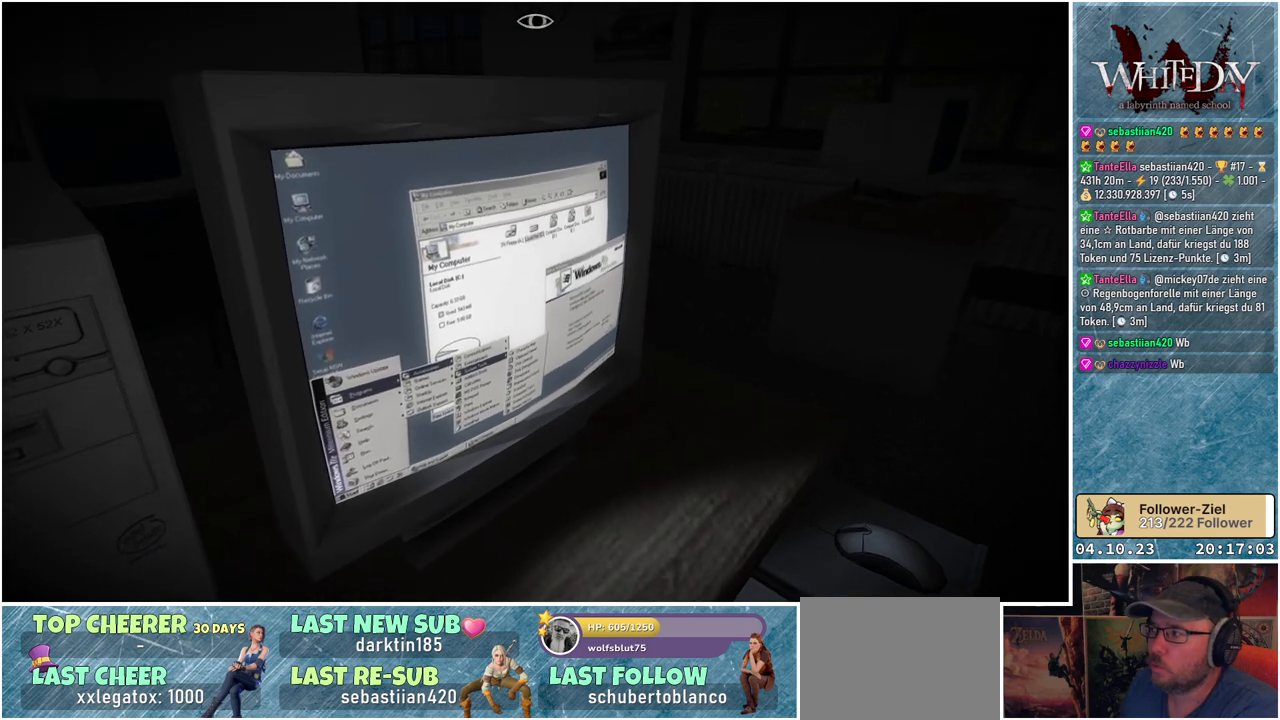
{"buttons": [], "left_stick": "center", "right_stick": "right", "events": [[383, "right_stick", "right"]]}
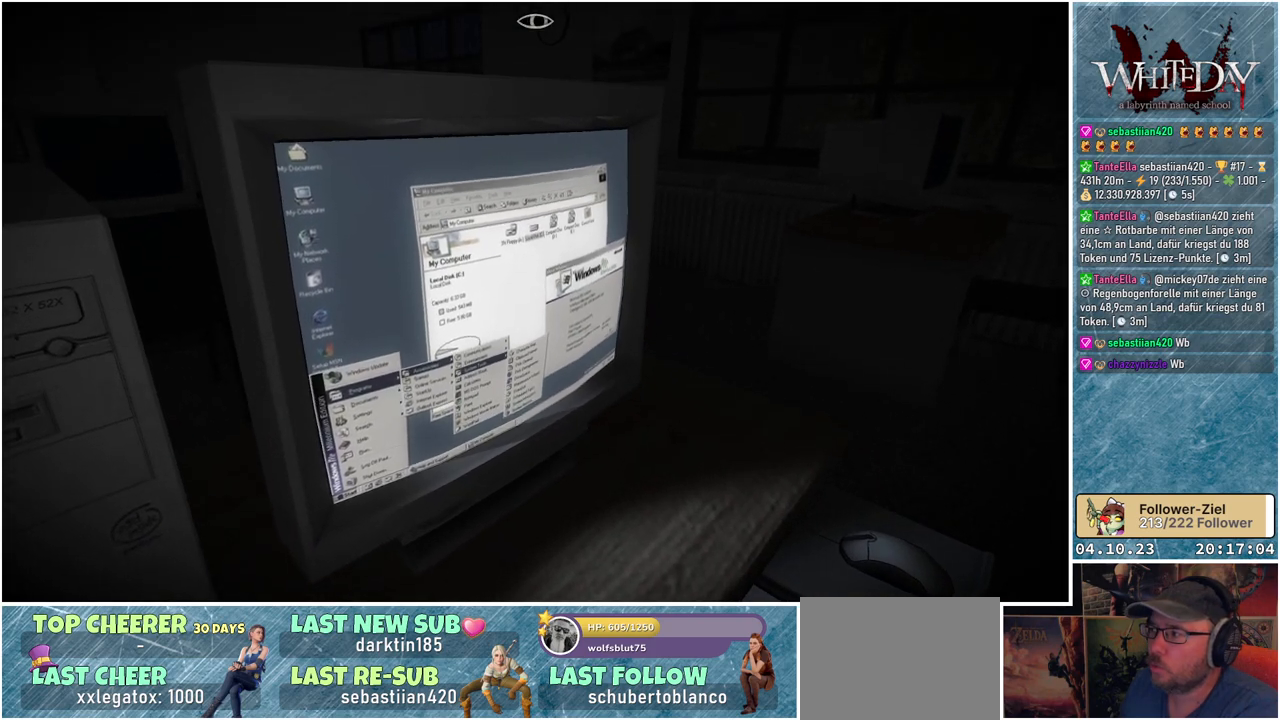
{"buttons": [], "left_stick": "center", "right_stick": "right", "events": []}
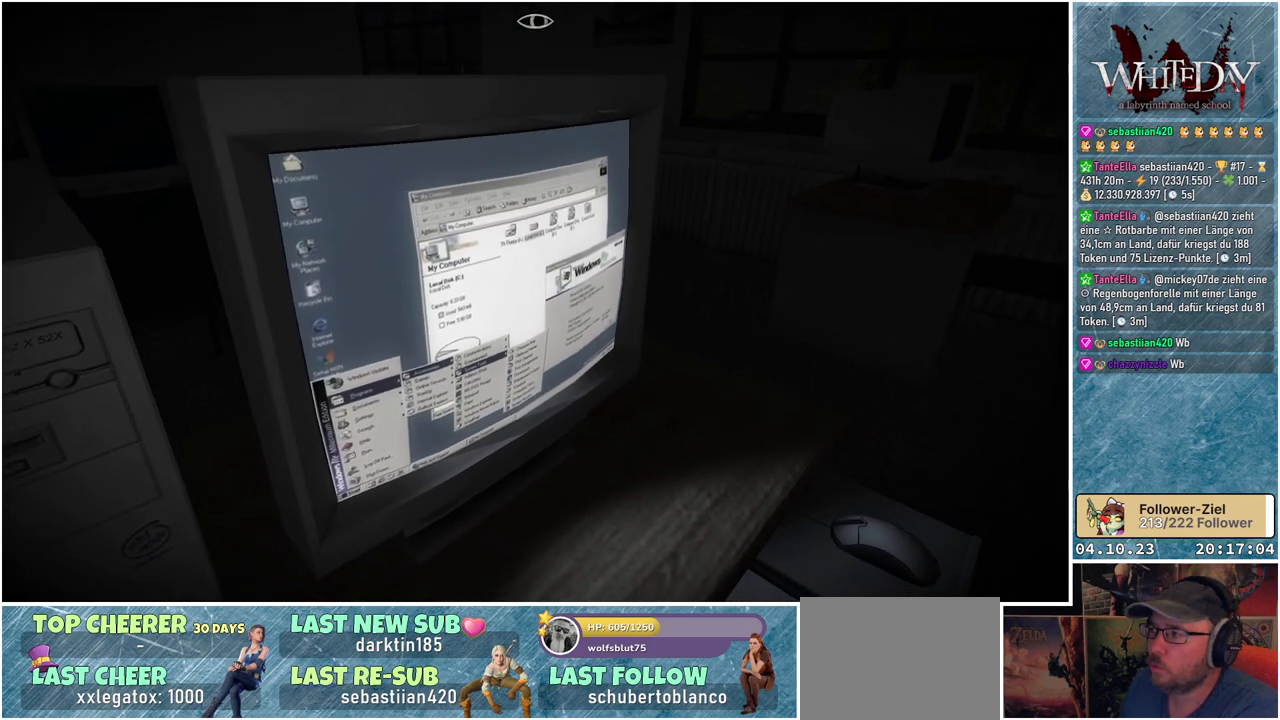
{"buttons": [], "left_stick": "center", "right_stick": "up-right", "events": [[333, "right_stick", "up-right"]]}
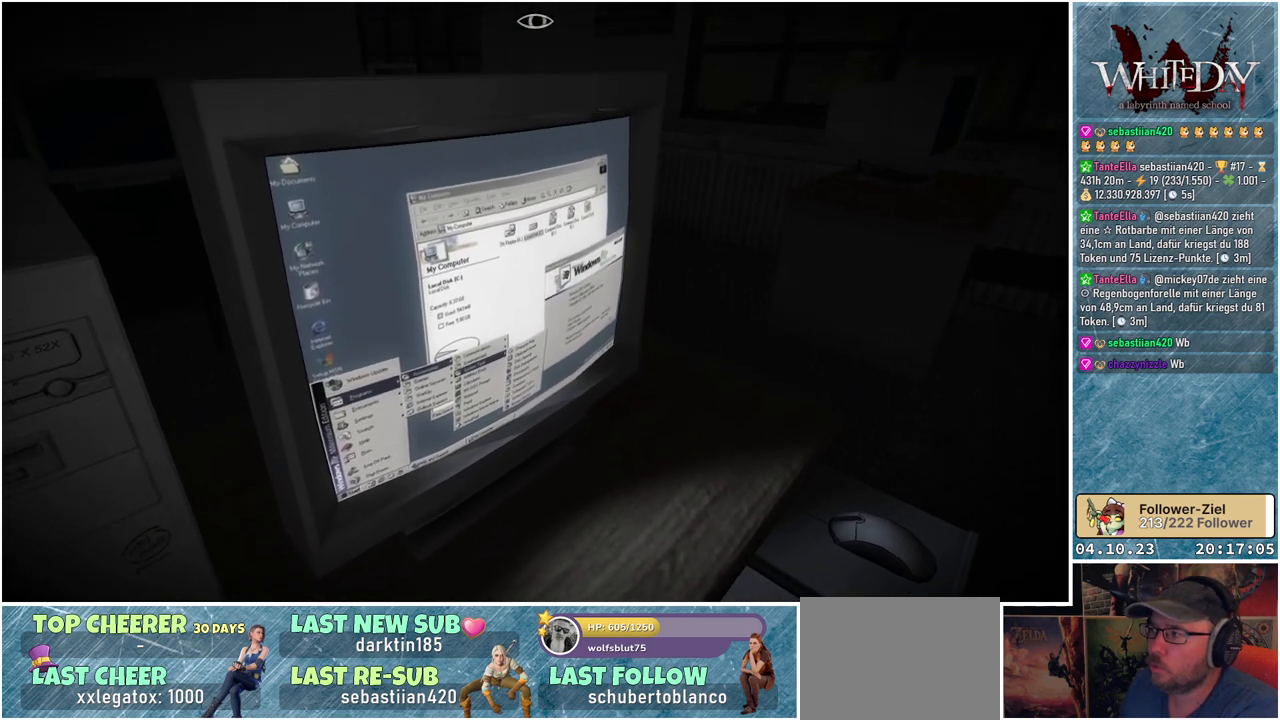
{"buttons": [], "left_stick": "center", "right_stick": "up-right", "events": []}
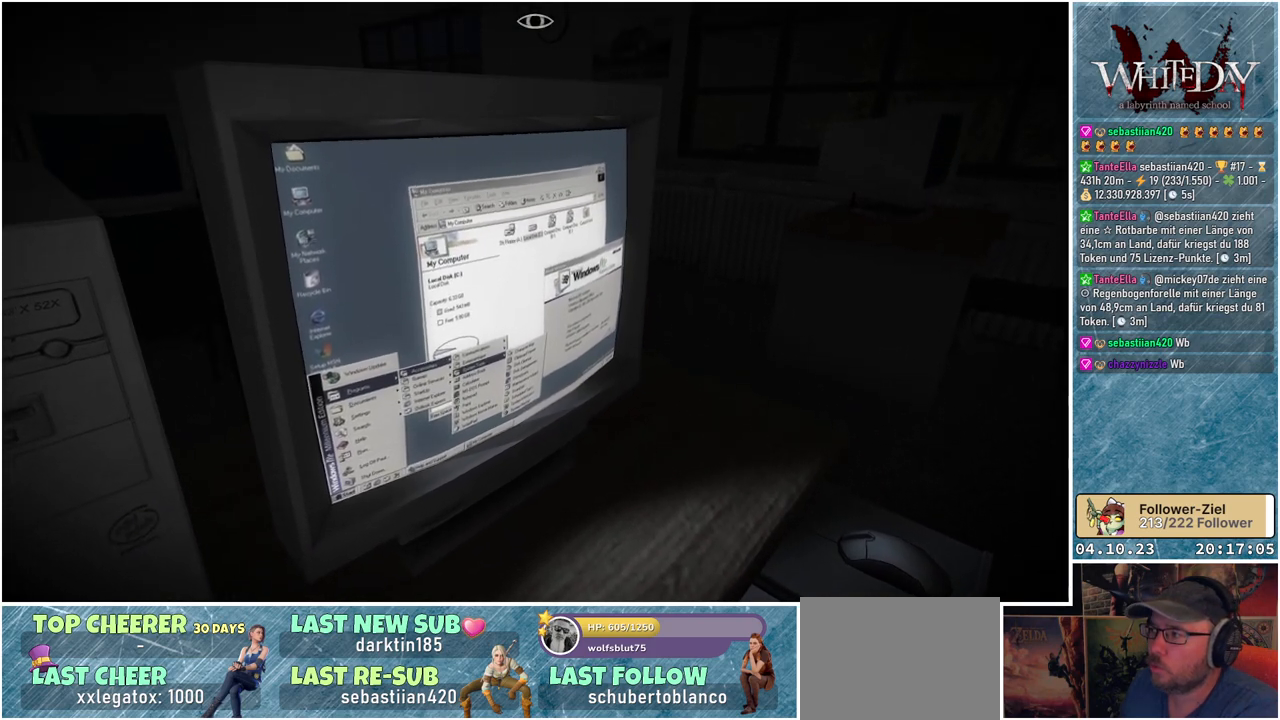
{"buttons": [], "left_stick": "center", "right_stick": "up-left", "events": [[217, "right_stick", "up"], [467, "right_stick", "up-left"]]}
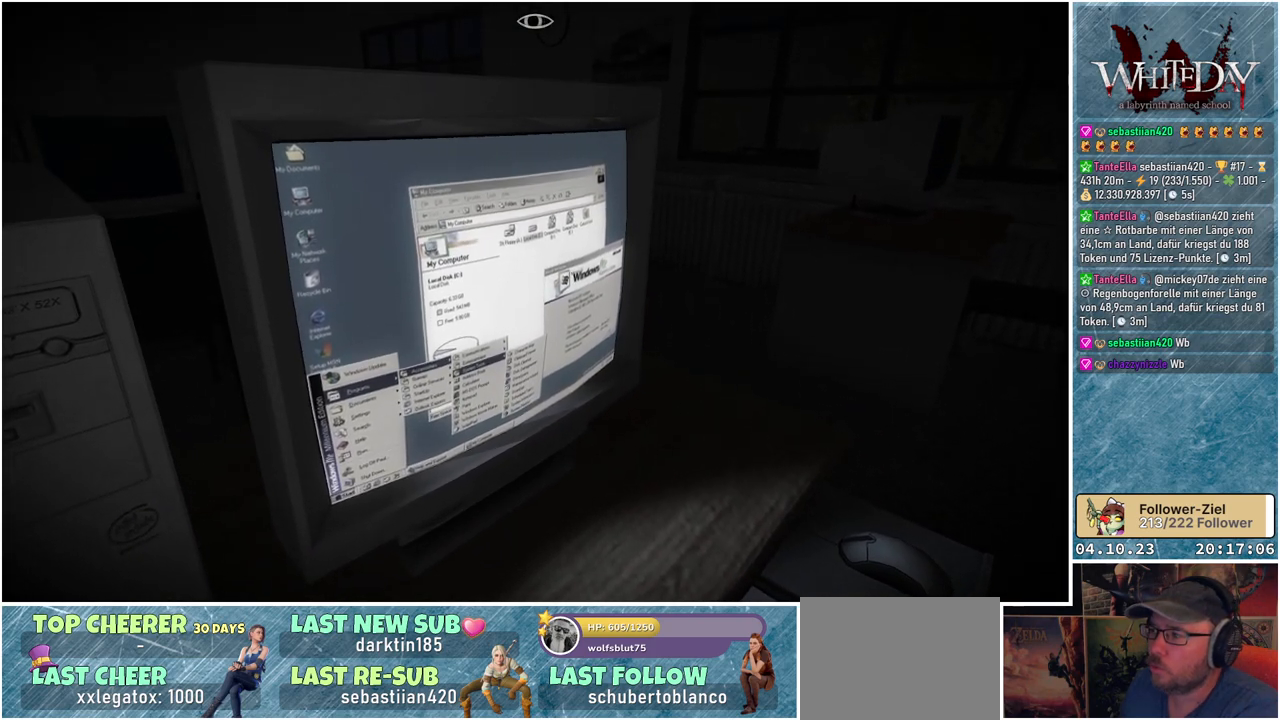
{"buttons": [], "left_stick": "center", "right_stick": "left", "events": [[117, "right_stick", "left"]]}
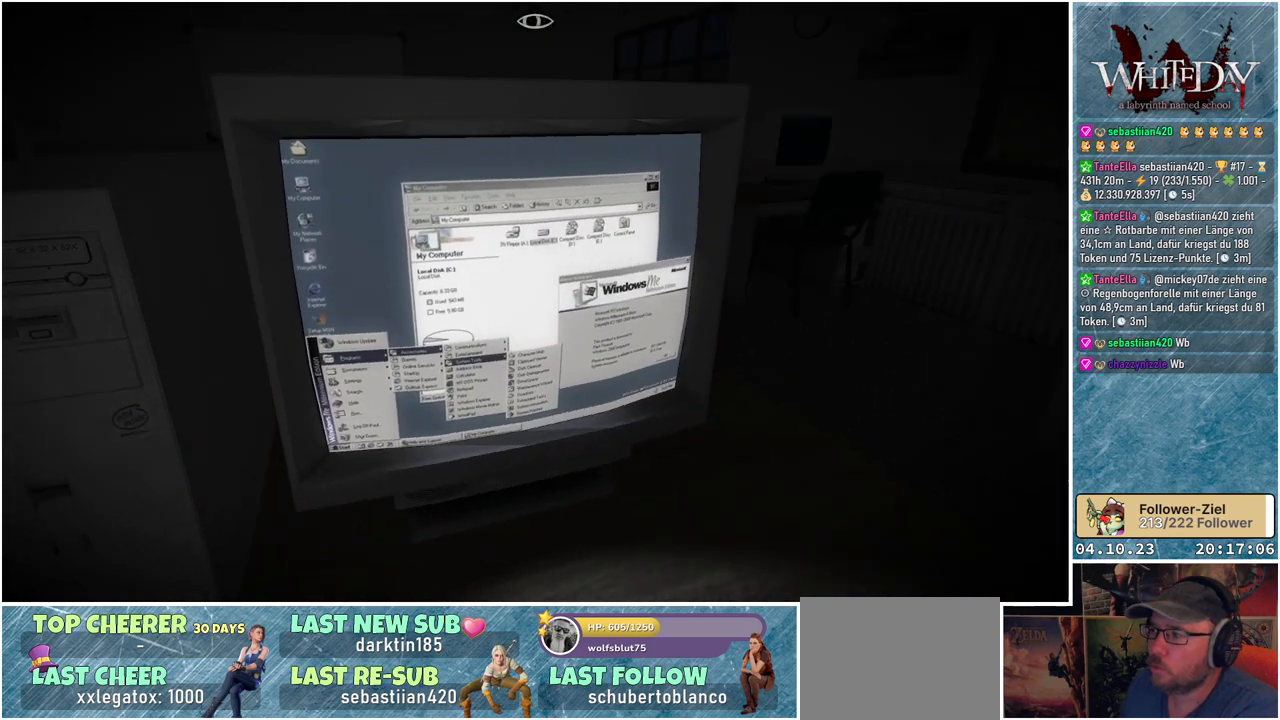
{"buttons": [], "left_stick": "center", "right_stick": "left", "events": []}
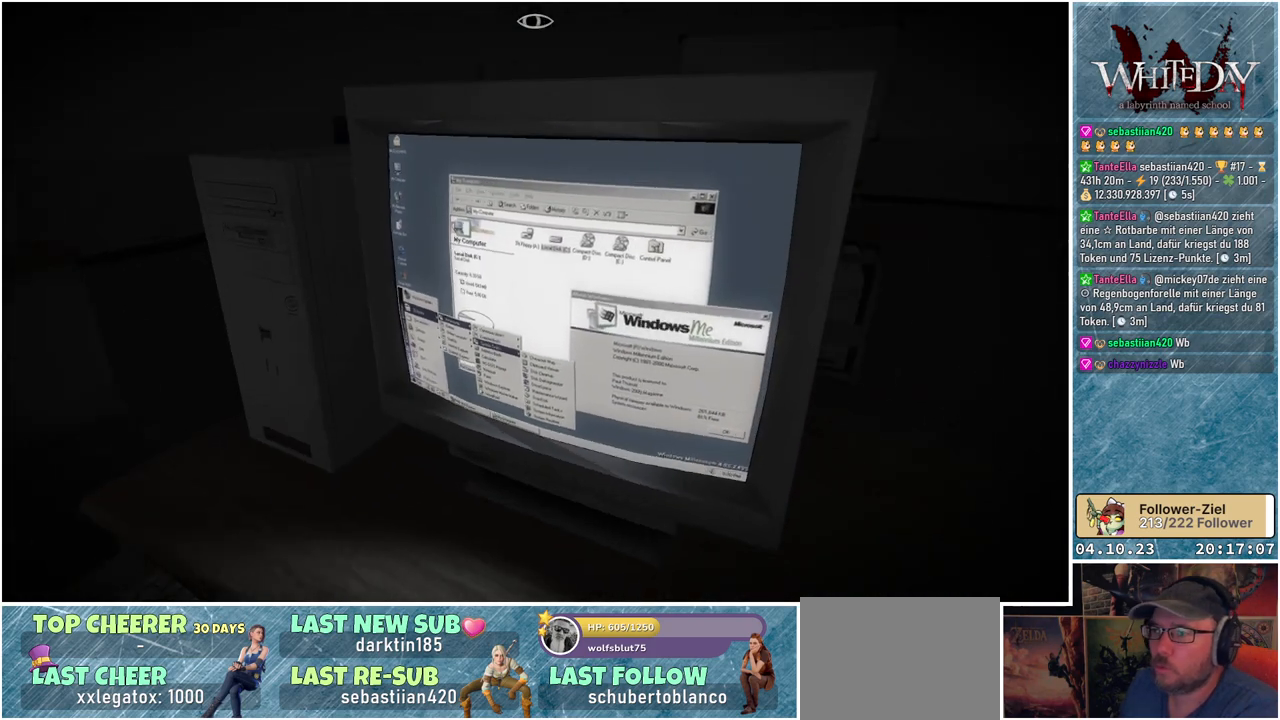
{"buttons": [], "left_stick": "center", "right_stick": "left", "events": []}
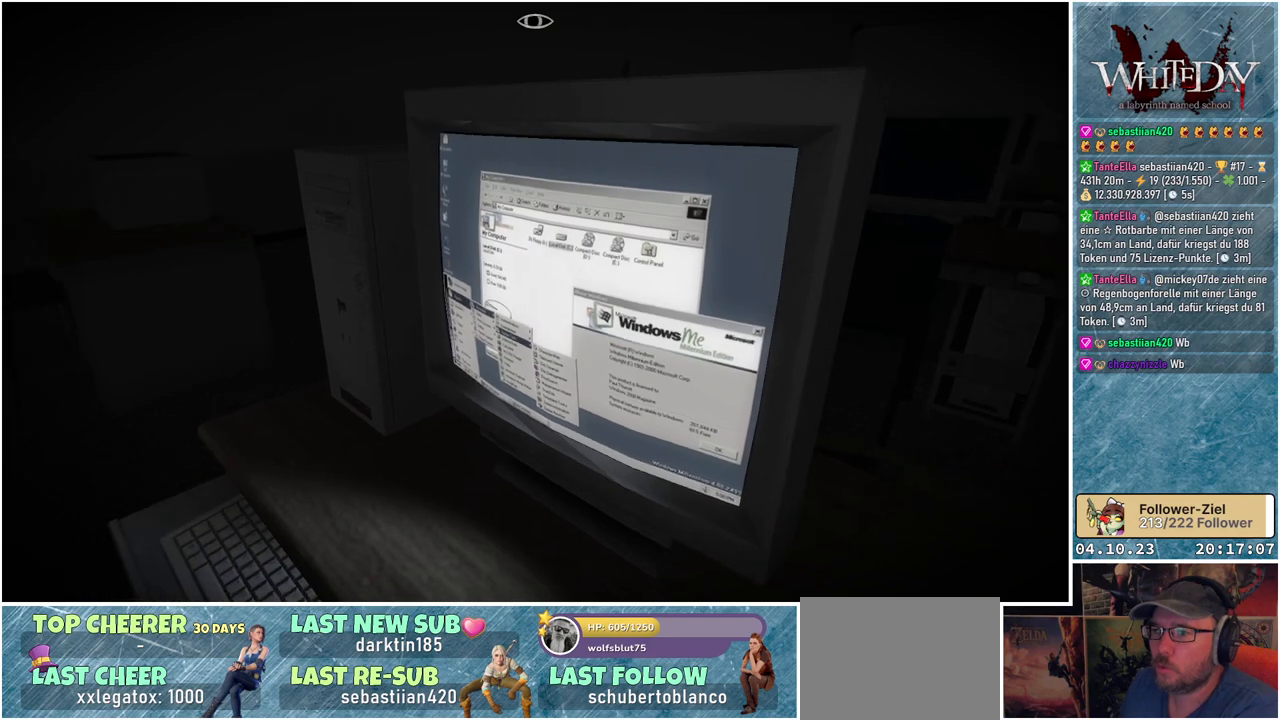
{"buttons": [], "left_stick": "center", "right_stick": "left", "events": []}
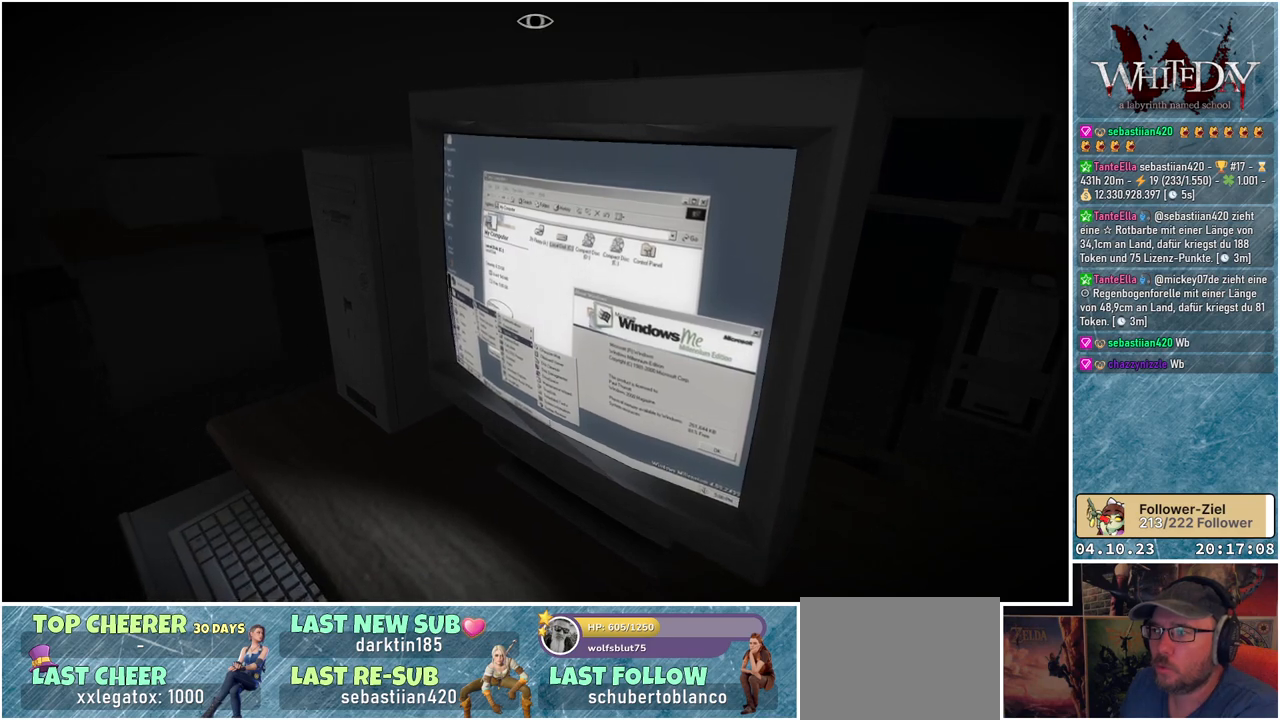
{"buttons": [], "left_stick": "center", "right_stick": "left", "events": []}
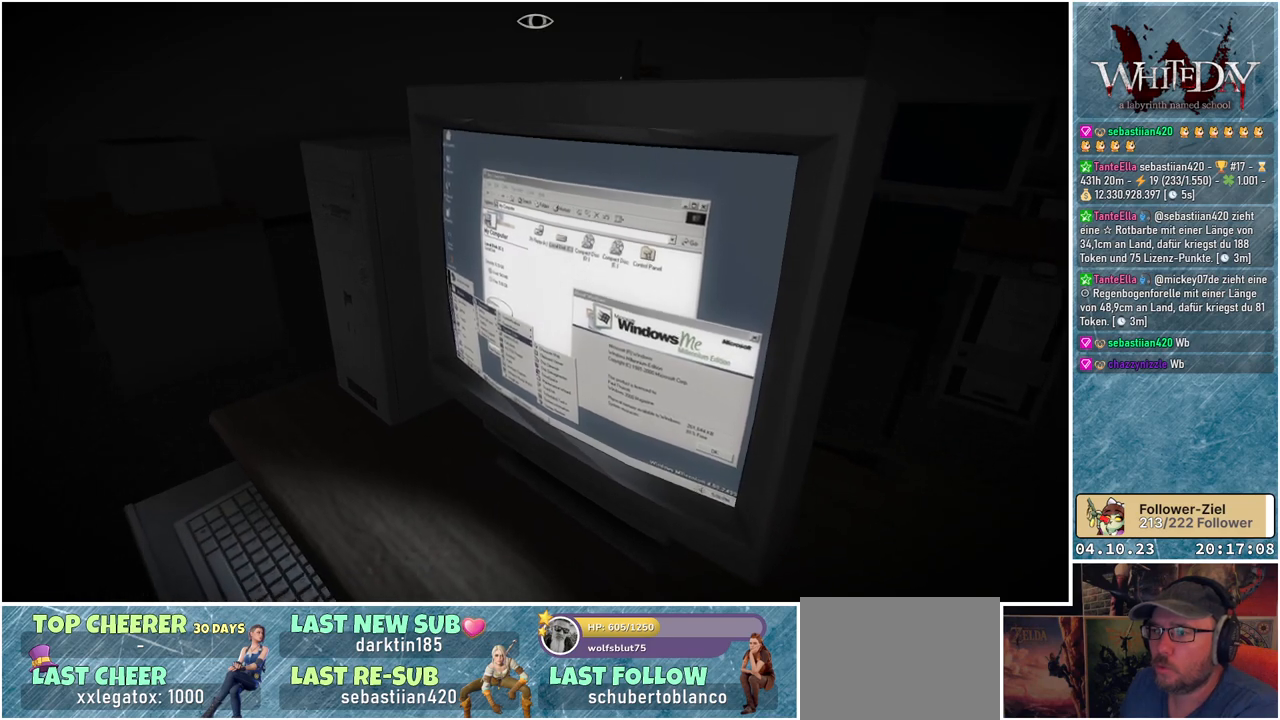
{"buttons": [], "left_stick": "center", "right_stick": "down-right", "events": [[50, "right_stick", "down-left"], [283, "right_stick", "down"], [433, "right_stick", "down-right"]]}